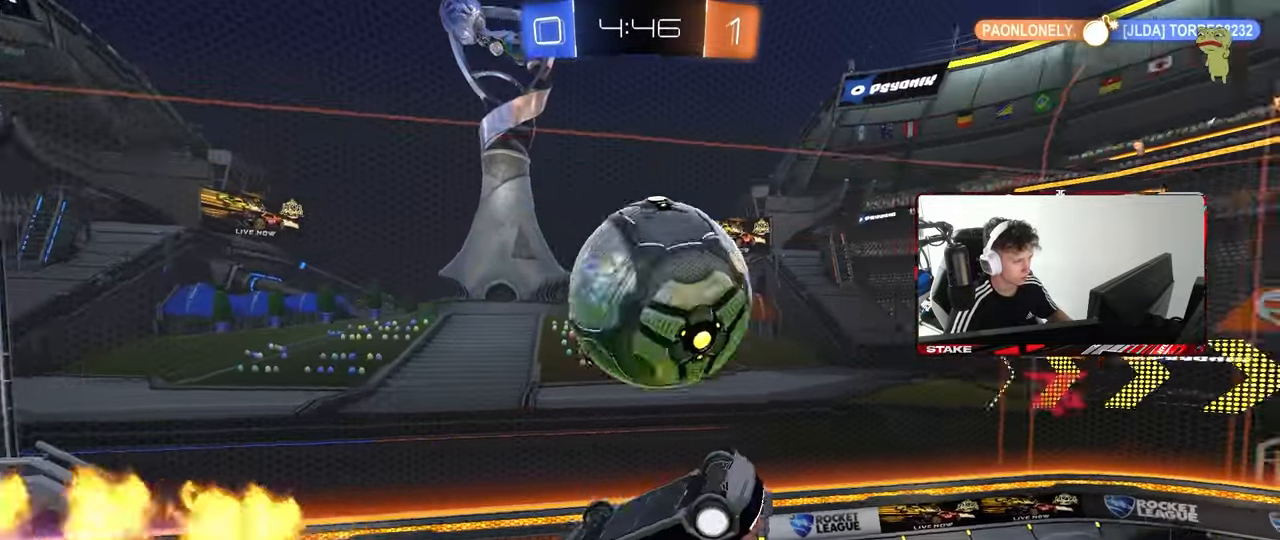
Gameplay with keyboard and mouse; each line is a JSON object with the keys and mouse buttons held at the frame after it. "events" lists presses ("down") and releases ("up") of "1", "2", "3", "4", "5", "a", "alt", "c", "caps_lock", "ctrl", "d", "e", "f", "g", "q", "r", "s", "shift", "space", "t", "tab", "v", "w", "x", "z", "mouse_left", "mouse_wheel" and "mouse_right" between this image and that frame as [ms after this image, input, new state], when the widget could be followed in between. "mouse_left", "mouse_wheel", "mouse_right" = the "left", "wheel", "right" buttons of the "mouse" list. No other keys are recorded. "wheel" means that the mouse wheel is clicked or scrolled. "mouse_move" is the direction in which the mouse moves at that frame (one of eight, or "still"), when it could be read.
{"keys": ["a", "shift", "w"], "mouse": ["left"], "mouse_move": "still", "events": [[100, "a", "down"], [100, "d", "up"], [150, "shift", "down"], [283, "w", "down"], [433, "mouse_left", "down"]]}
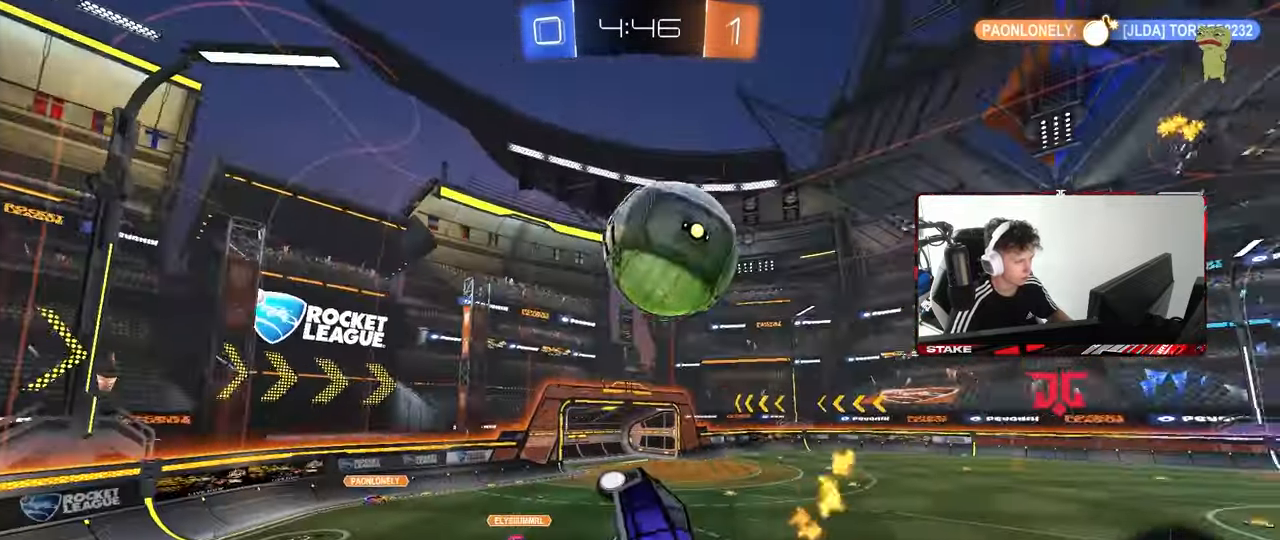
{"keys": ["d", "w"], "mouse": [], "mouse_move": "still", "events": [[67, "w", "up"], [117, "a", "up"], [167, "d", "down"], [167, "shift", "up"], [217, "mouse_left", "up"], [250, "d", "up"], [400, "w", "down"], [433, "d", "down"]]}
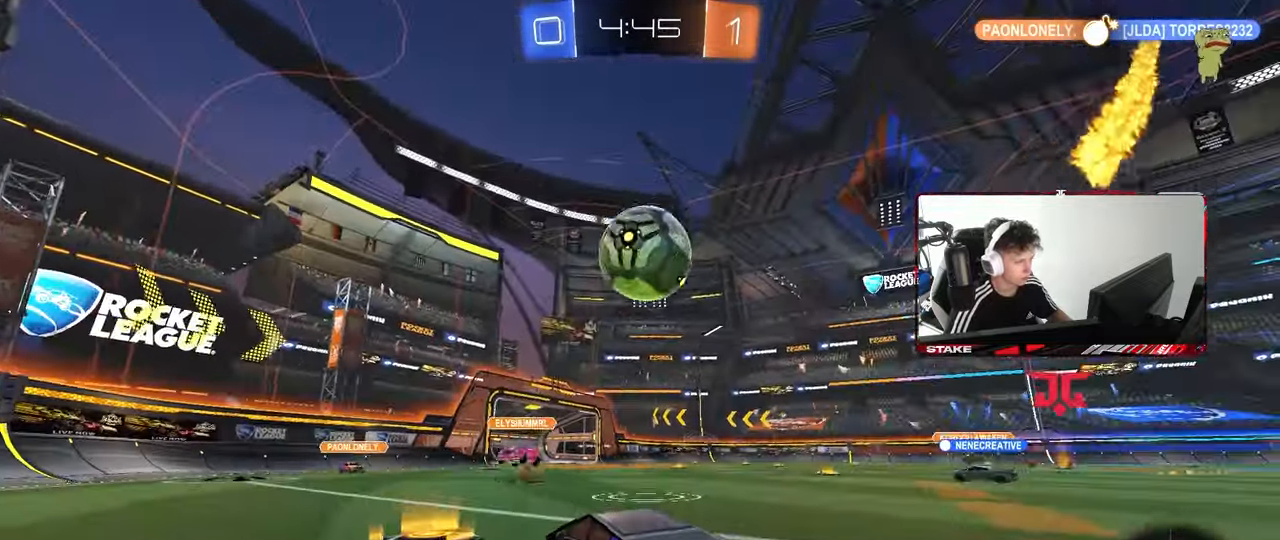
{"keys": ["d", "w"], "mouse": [], "mouse_move": "still", "events": [[417, "shift", "down"], [467, "shift", "up"]]}
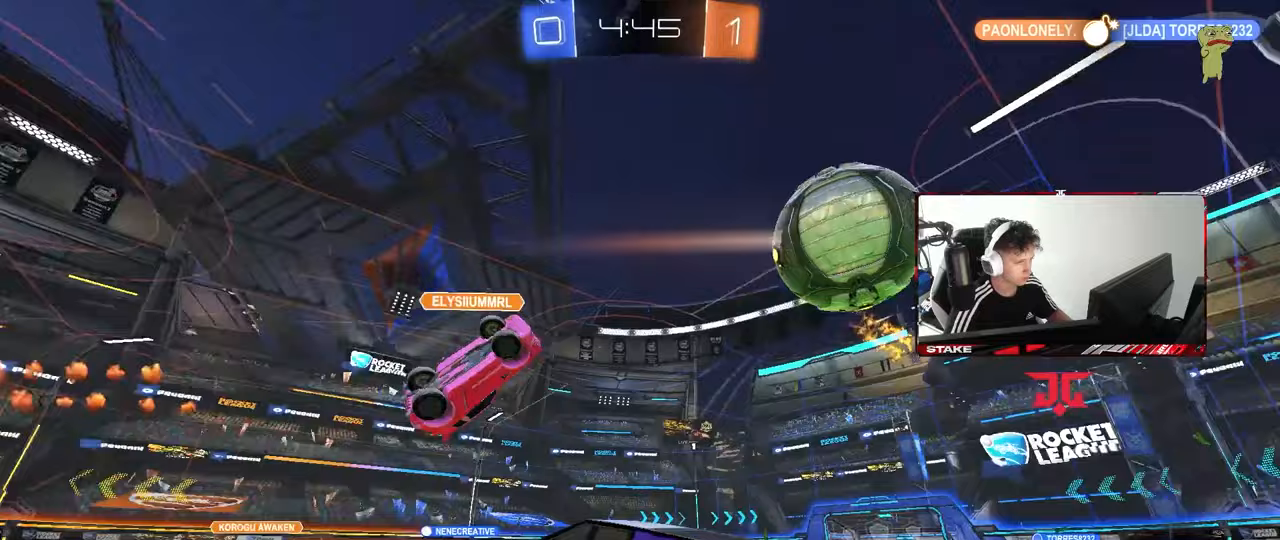
{"keys": ["d", "w"], "mouse": ["left"], "mouse_move": "still", "events": [[100, "shift", "down"], [200, "shift", "up"], [233, "mouse_left", "down"]]}
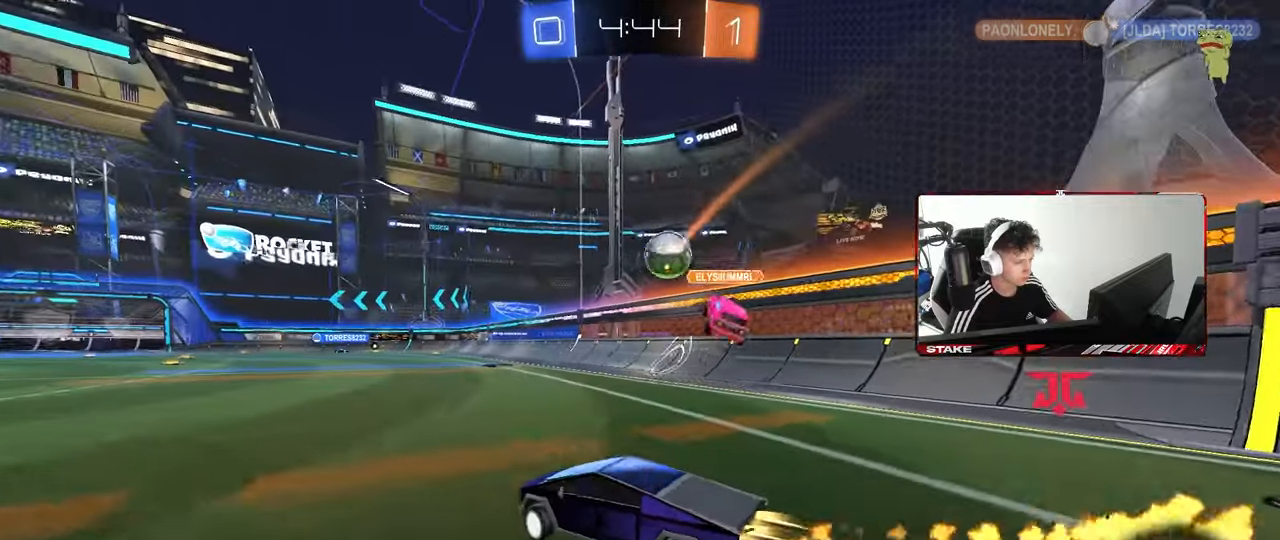
{"keys": ["d", "s", "shift"], "mouse": ["left"], "mouse_move": "still", "events": [[167, "d", "up"], [167, "mouse_right", "down"], [217, "shift", "down"], [250, "d", "down"], [250, "mouse_right", "up"], [300, "mouse_right", "down"], [350, "s", "down"], [350, "w", "up"], [500, "mouse_right", "up"]]}
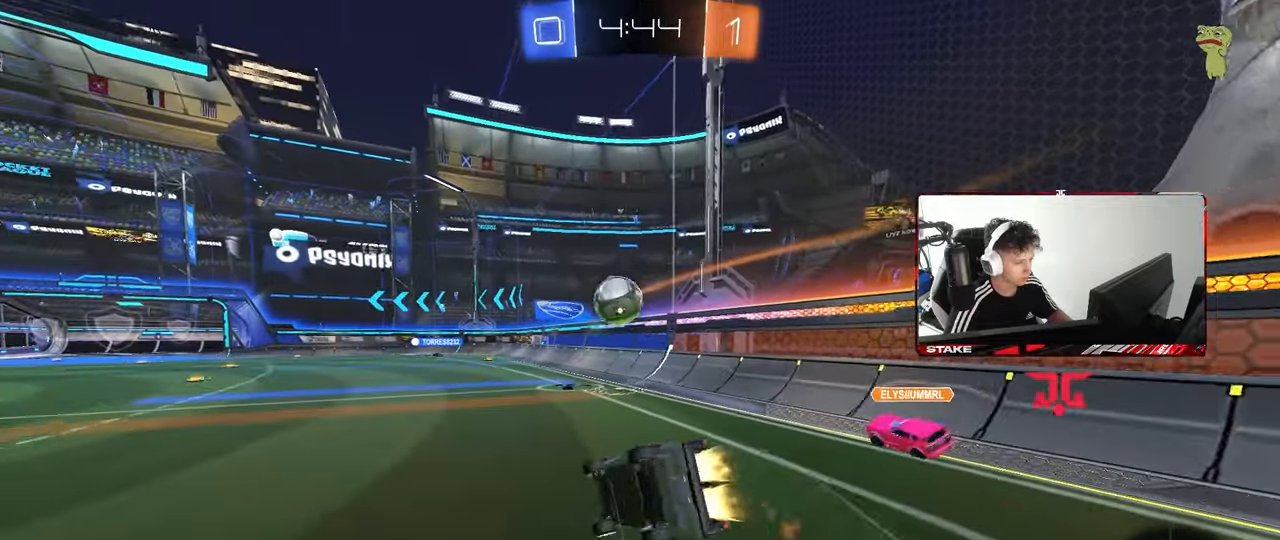
{"keys": ["d", "s", "shift"], "mouse": [], "mouse_move": "still", "events": [[183, "s", "up"], [267, "s", "down"], [467, "mouse_left", "up"]]}
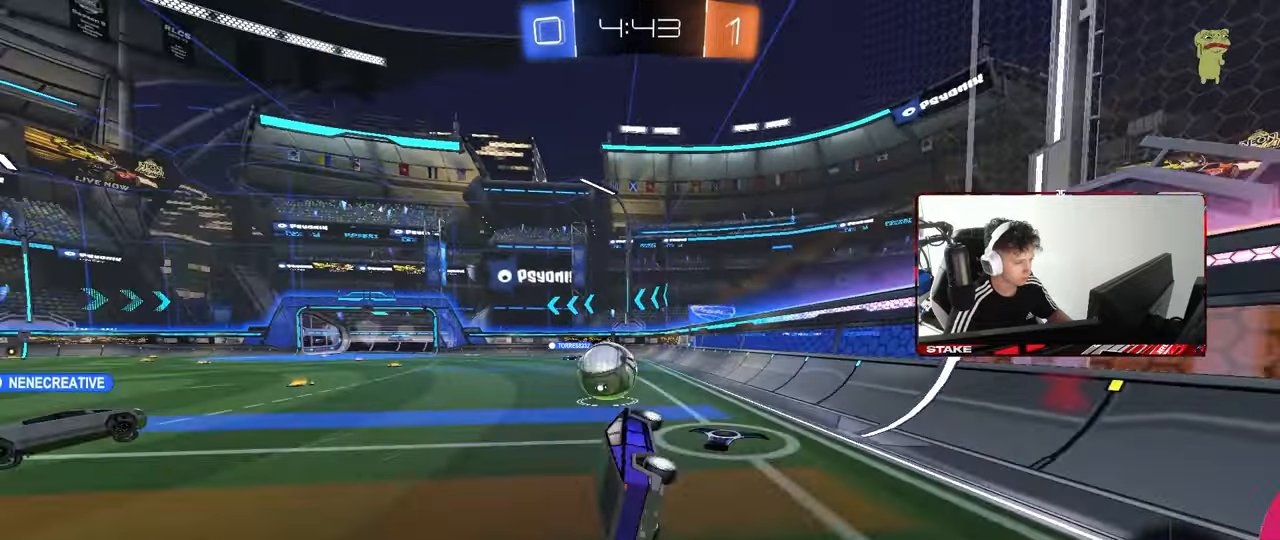
{"keys": ["w"], "mouse": [], "mouse_move": "still", "events": [[50, "s", "up"], [100, "d", "up"], [100, "shift", "up"], [333, "w", "down"]]}
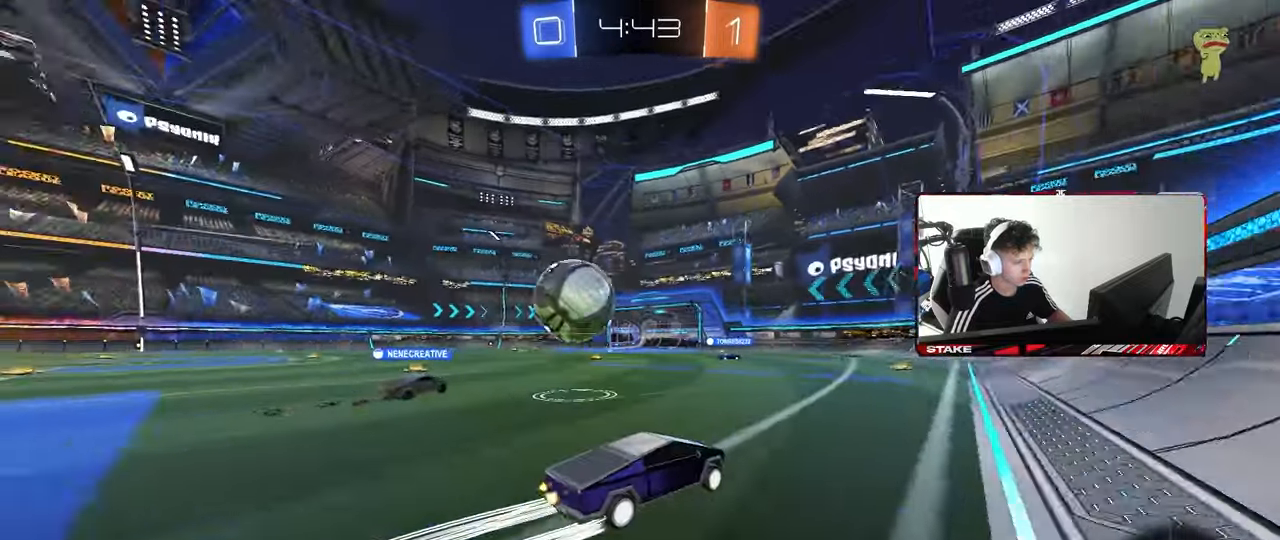
{"keys": ["w"], "mouse": [], "mouse_move": "still", "events": [[300, "a", "down"], [483, "a", "up"]]}
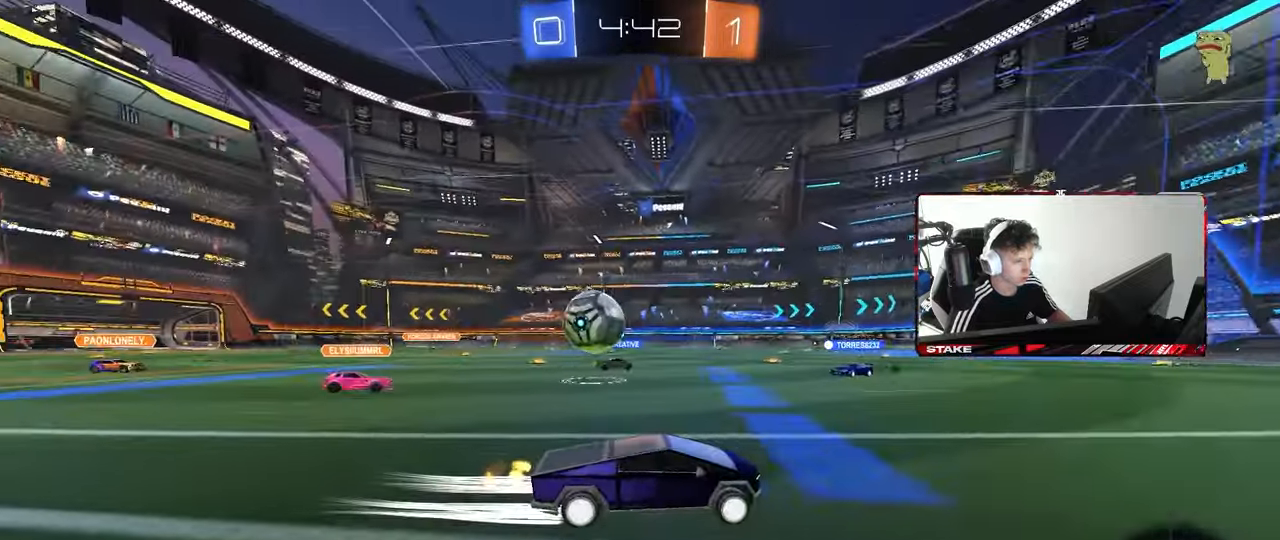
{"keys": ["w"], "mouse": [], "mouse_move": "still", "events": [[183, "a", "down"], [317, "a", "up"]]}
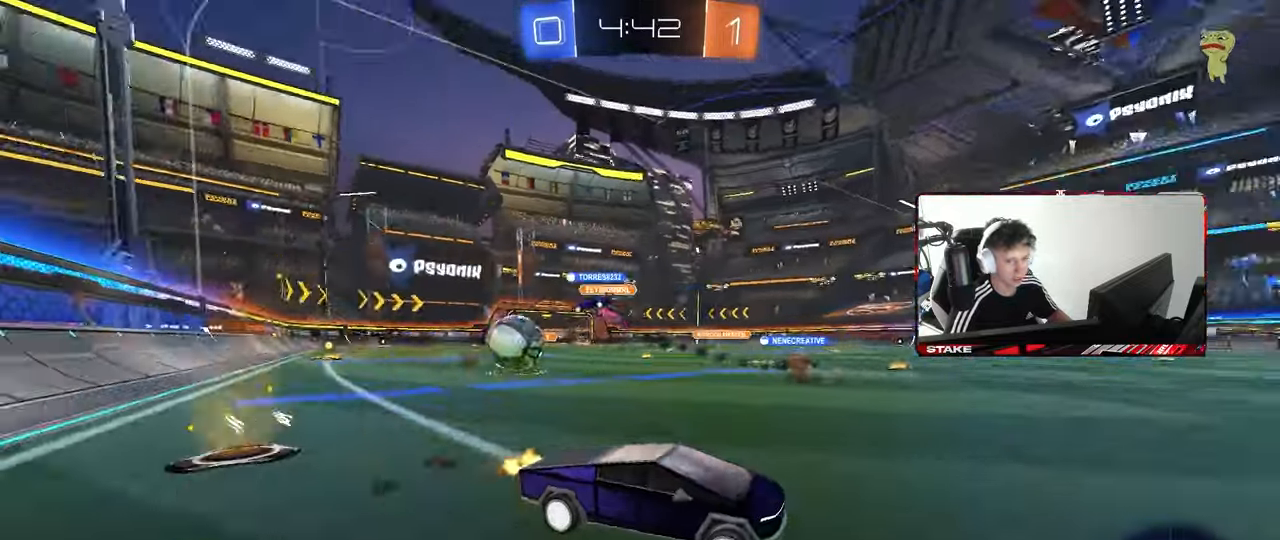
{"keys": ["w"], "mouse": [], "mouse_move": "still", "events": [[233, "a", "down"], [433, "a", "up"]]}
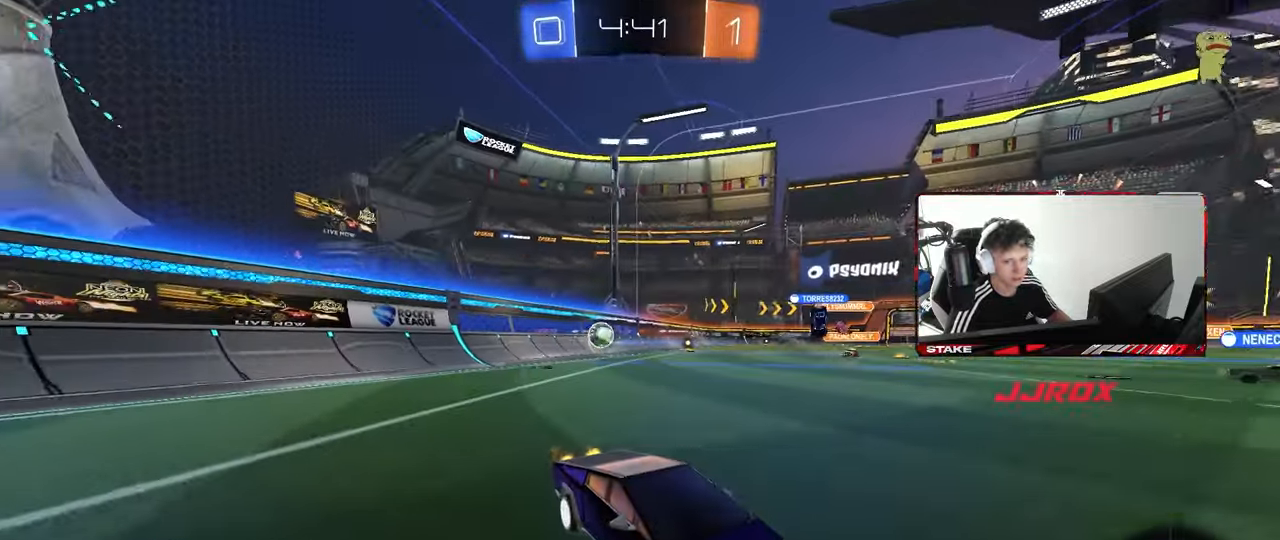
{"keys": ["a", "shift", "w"], "mouse": [], "mouse_move": "still", "events": [[167, "a", "down"], [200, "a", "up"], [300, "d", "down"], [350, "a", "down"], [350, "d", "up"], [350, "shift", "down"]]}
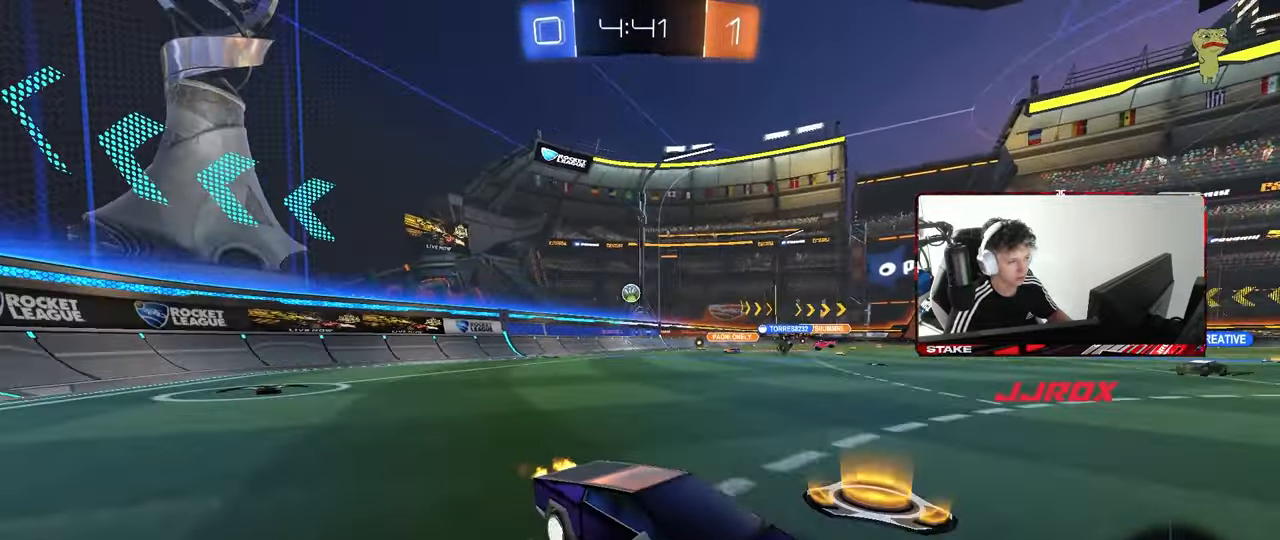
{"keys": ["a", "w"], "mouse": [], "mouse_move": "still", "events": [[33, "shift", "up"]]}
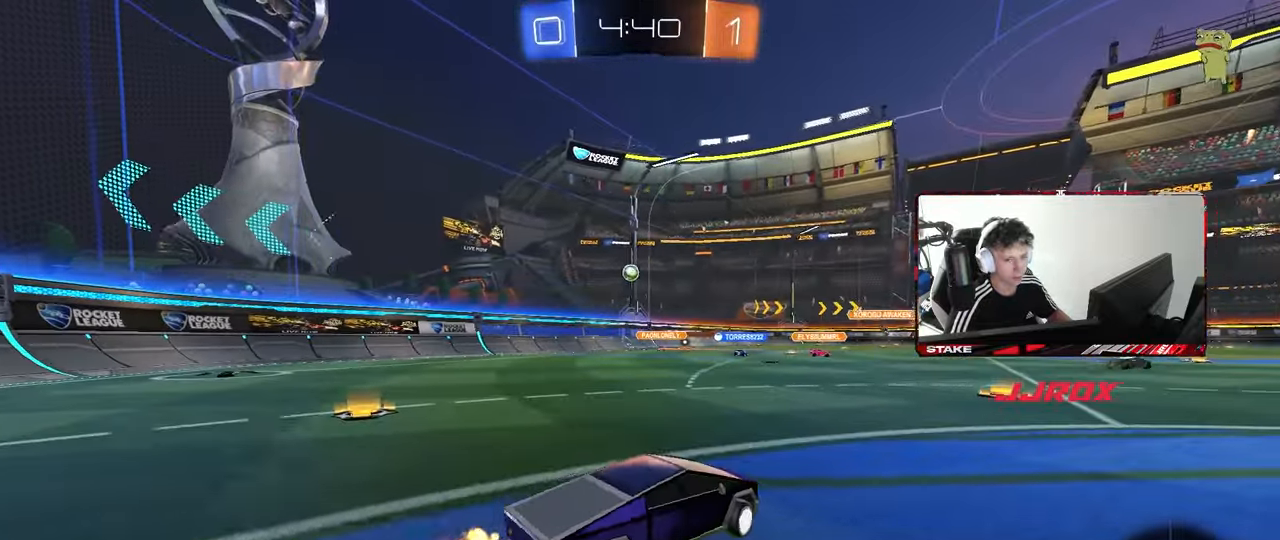
{"keys": ["a", "shift", "w"], "mouse": [], "mouse_move": "still", "events": [[150, "a", "up"], [150, "d", "down"], [433, "d", "up"], [483, "a", "down"], [483, "shift", "down"]]}
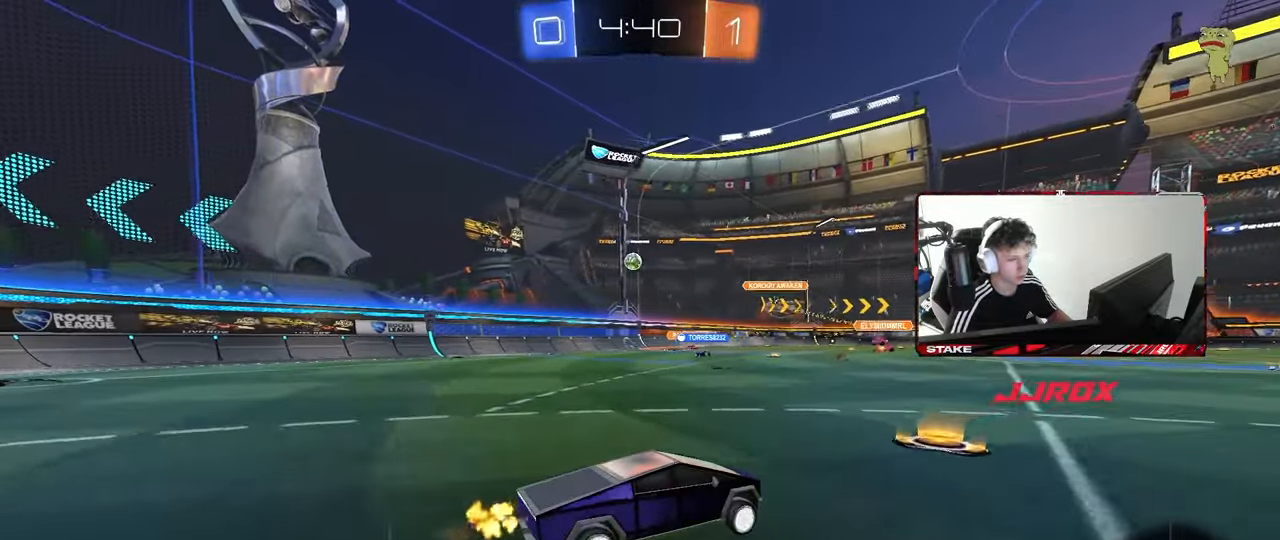
{"keys": ["w"], "mouse": [], "mouse_move": "still", "events": [[117, "shift", "up"], [250, "a", "up"]]}
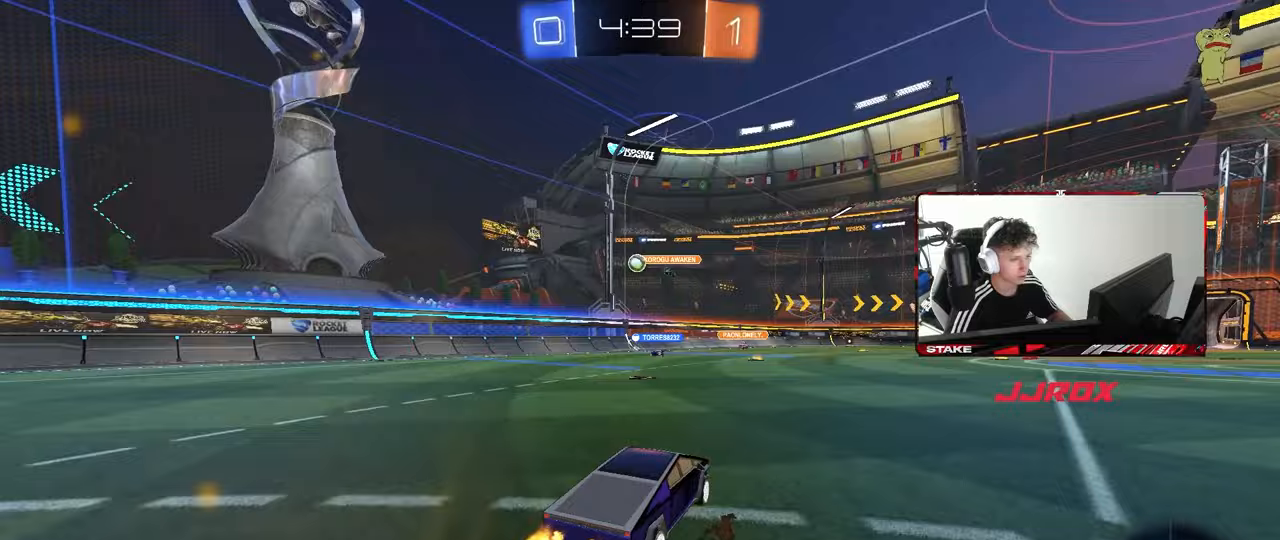
{"keys": [], "mouse": [], "mouse_move": "still", "events": [[133, "a", "down"], [183, "shift", "down"], [267, "shift", "up"], [417, "a", "up"], [417, "d", "down"], [450, "w", "up"], [500, "d", "up"]]}
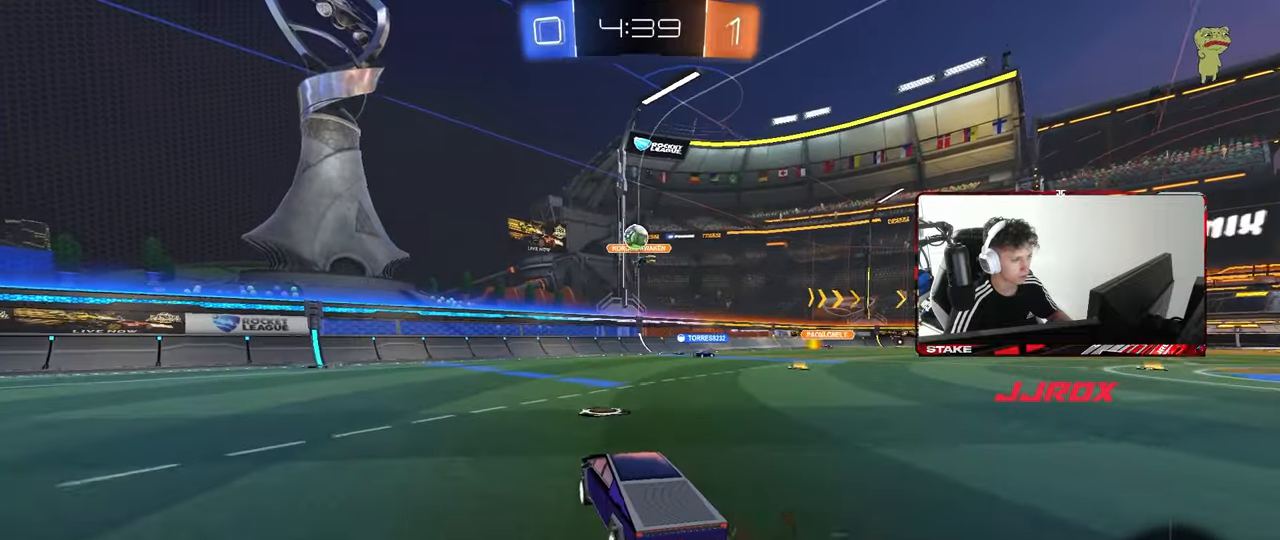
{"keys": ["a"], "mouse": ["left"], "mouse_move": "still", "events": [[200, "d", "down"], [200, "mouse_right", "down"], [200, "s", "down"], [283, "d", "up"], [333, "a", "down"], [333, "shift", "down"], [383, "mouse_left", "down"], [433, "s", "up"], [467, "mouse_right", "up"], [467, "shift", "up"]]}
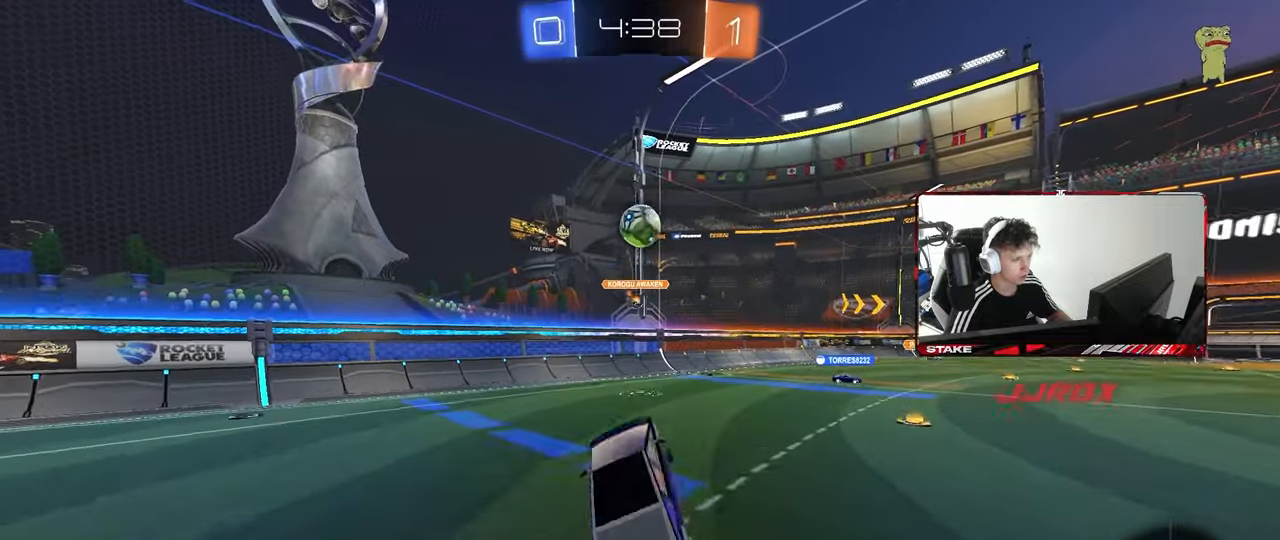
{"keys": ["w"], "mouse": ["left"], "mouse_move": "still", "events": [[67, "a", "up"], [67, "w", "down"], [200, "w", "up"], [300, "a", "down"], [350, "w", "down"], [400, "a", "up"]]}
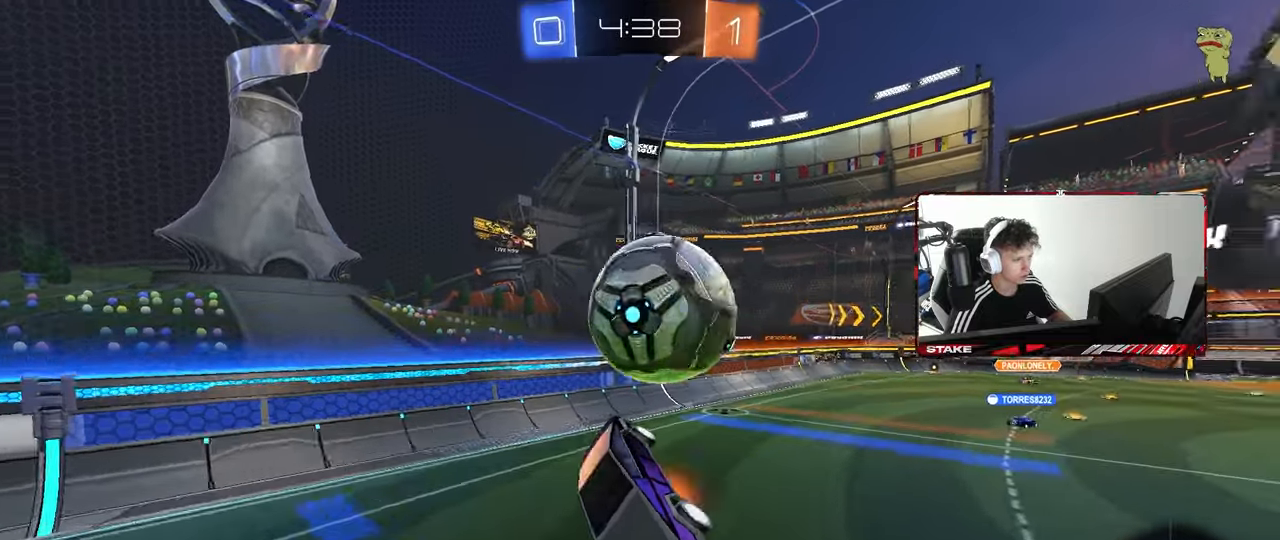
{"keys": ["a", "s"], "mouse": [], "mouse_move": "up-left", "events": [[17, "mouse_right", "down"], [33, "d", "down"], [33, "shift", "down"], [133, "mouse_left", "up"], [133, "mouse_right", "up"], [133, "s", "down"], [133, "w", "up"], [317, "shift", "up"], [450, "d", "up"], [500, "a", "down"]]}
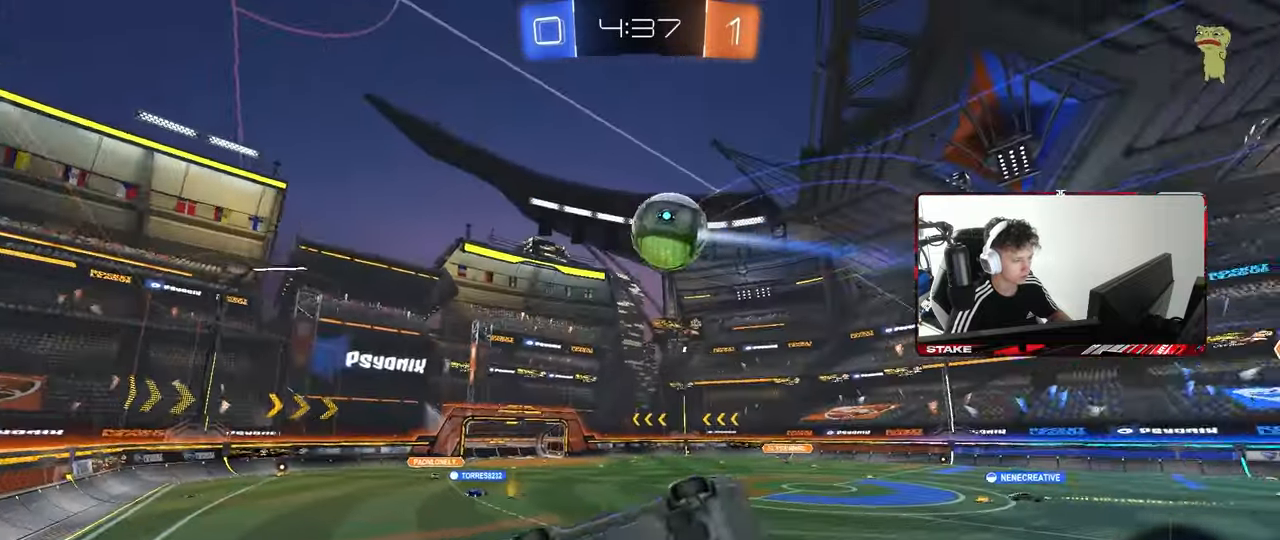
{"keys": ["a", "s", "shift"], "mouse": [], "mouse_move": "still", "events": [[50, "shift", "down"]]}
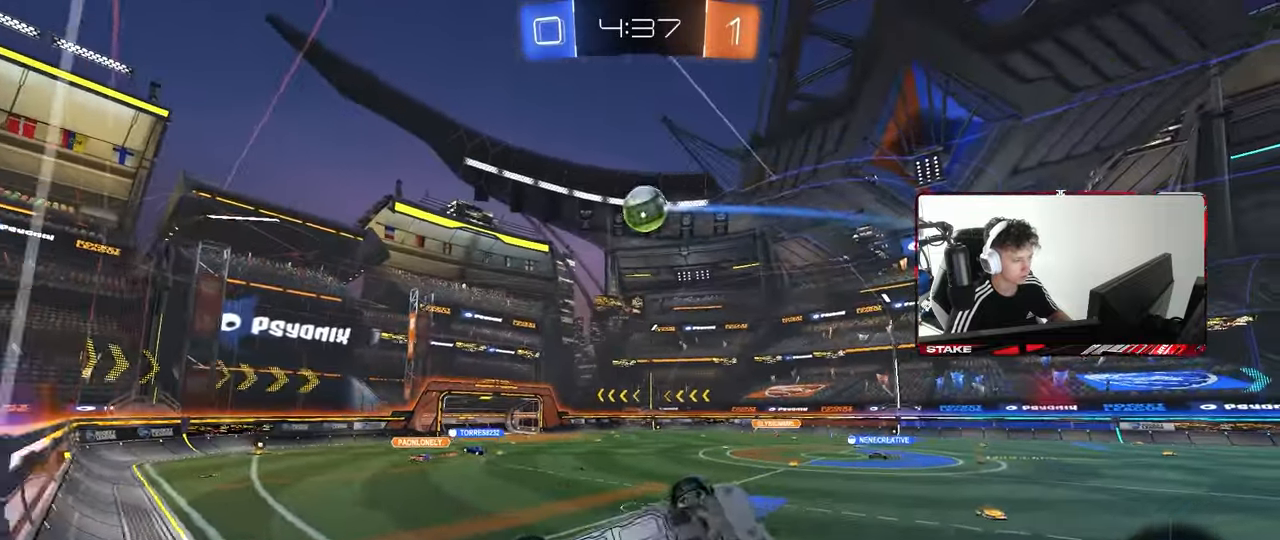
{"keys": ["a", "s", "shift"], "mouse": ["right"], "mouse_move": "still", "events": [[17, "d", "down"], [17, "shift", "up"], [67, "a", "up"], [250, "s", "up"], [350, "mouse_right", "down"], [350, "s", "down"], [400, "a", "down"], [450, "d", "up"], [450, "shift", "down"]]}
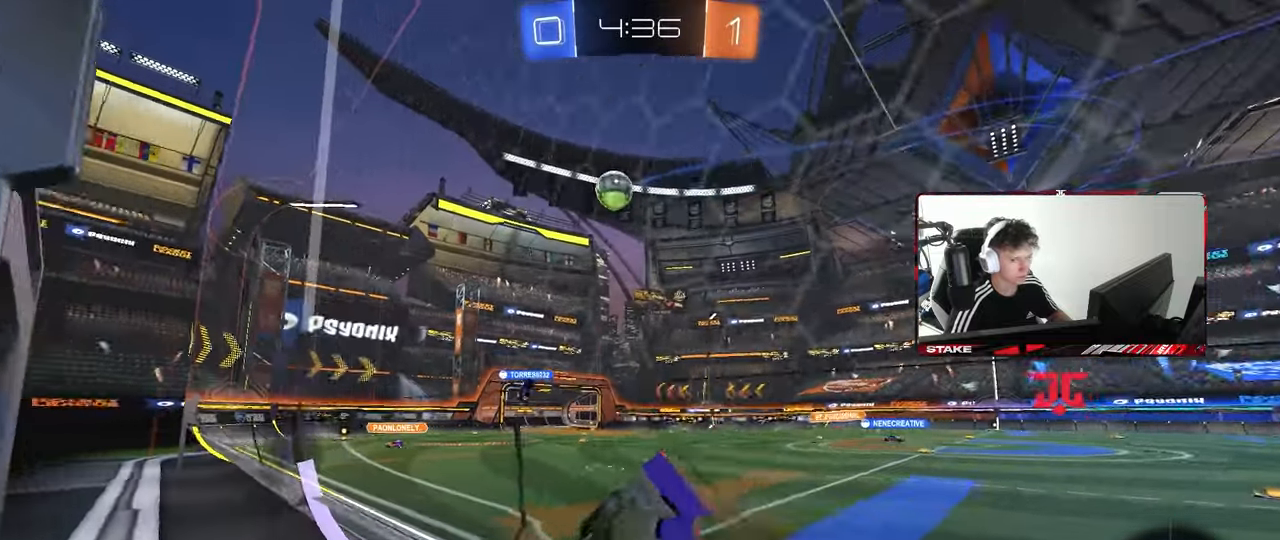
{"keys": ["s"], "mouse": ["right"], "mouse_move": "still", "events": [[33, "mouse_right", "up"], [133, "shift", "up"], [183, "s", "up"], [267, "a", "up"], [317, "w", "down"], [367, "mouse_right", "down"], [500, "s", "down"], [500, "w", "up"]]}
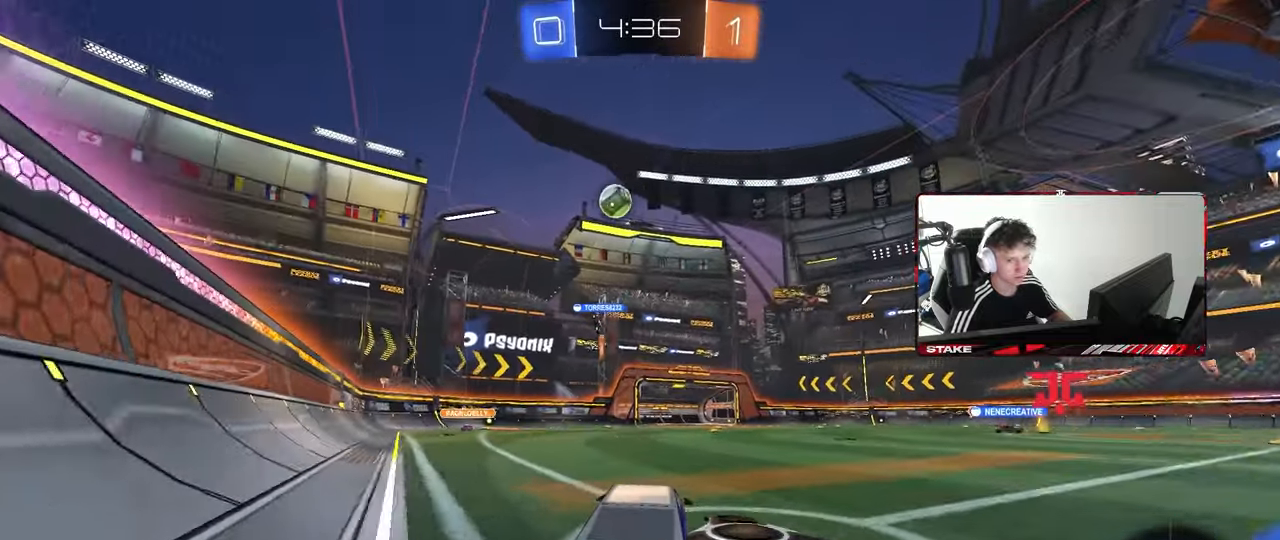
{"keys": ["d", "s"], "mouse": [], "mouse_move": "still", "events": [[50, "mouse_right", "up"], [233, "a", "down"], [333, "a", "up"], [433, "d", "down"]]}
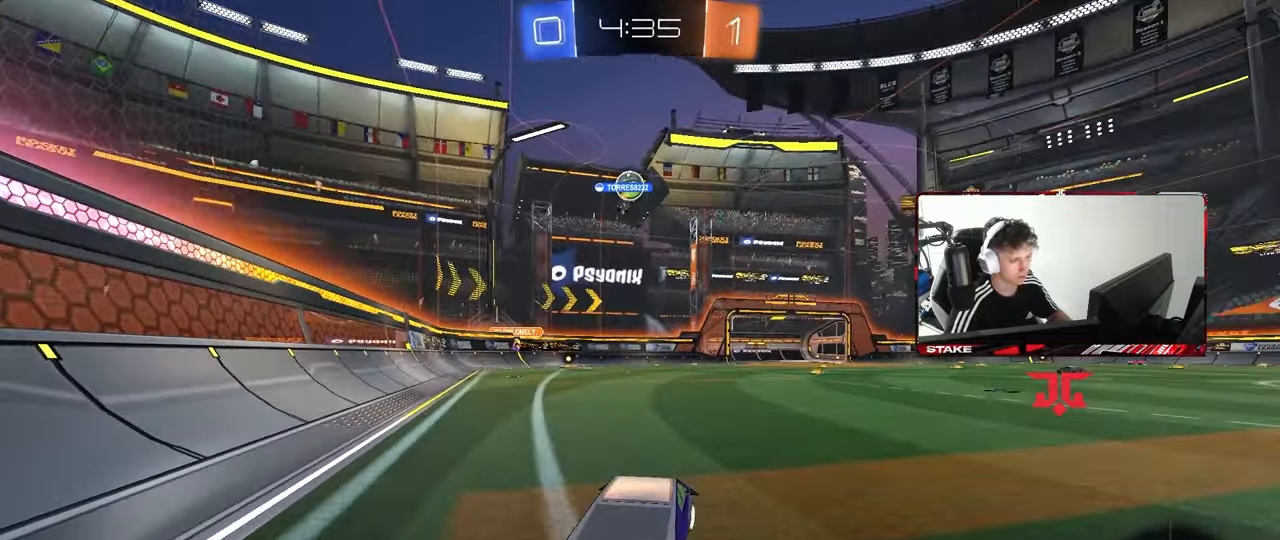
{"keys": ["d"], "mouse": [], "mouse_move": "still", "events": [[67, "s", "up"], [117, "d", "up"], [117, "mouse_right", "down"], [167, "mouse_right", "up"], [300, "d", "down"], [350, "w", "down"], [483, "w", "up"]]}
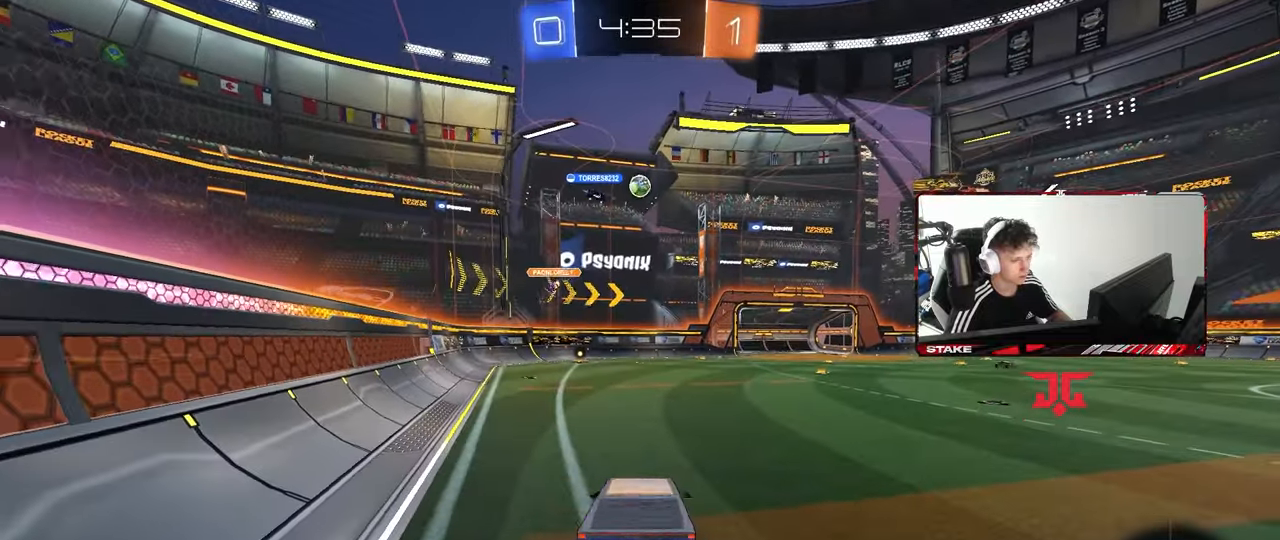
{"keys": ["shift"], "mouse": [], "mouse_move": "still", "events": [[183, "d", "up"], [267, "a", "down"], [267, "s", "down"], [367, "shift", "down"], [467, "a", "up"], [467, "s", "up"], [467, "shift", "up"], [500, "shift", "down"]]}
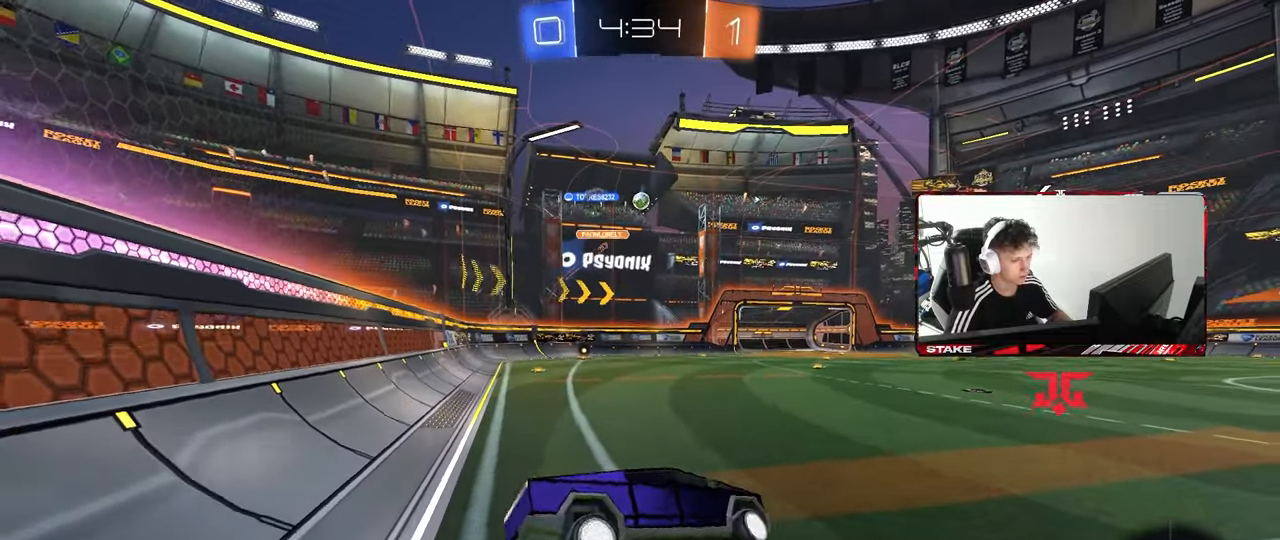
{"keys": ["d", "w"], "mouse": [], "mouse_move": "still", "events": [[50, "d", "down"], [150, "shift", "up"], [150, "w", "down"], [200, "mouse_right", "down"], [233, "d", "up"], [333, "mouse_right", "up"], [367, "d", "down"]]}
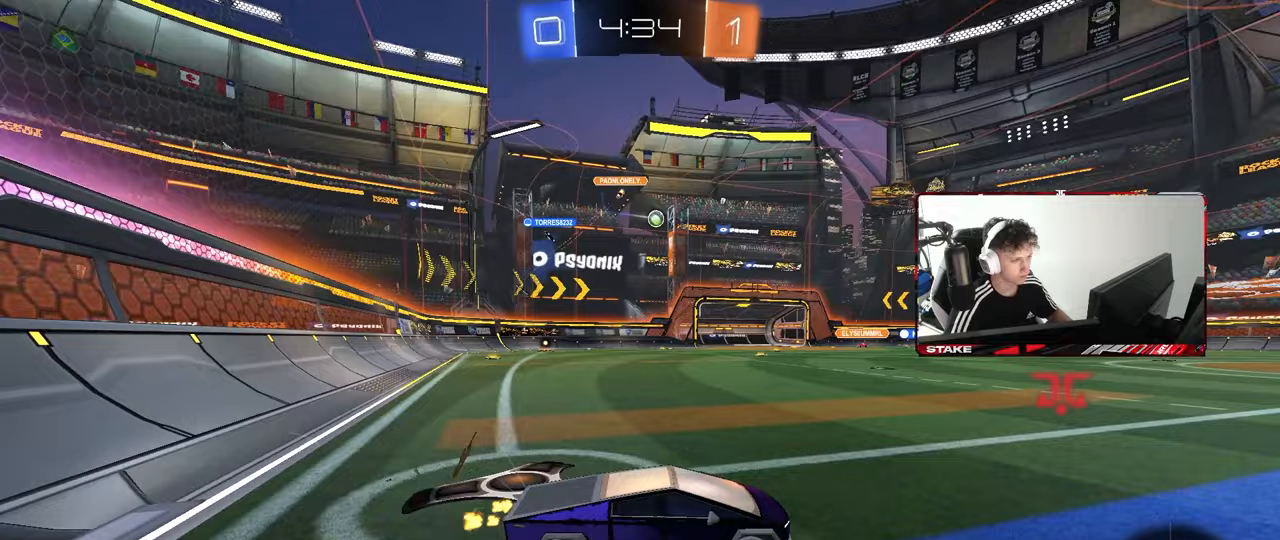
{"keys": ["d", "w"], "mouse": [], "mouse_move": "still", "events": [[17, "d", "up"], [67, "a", "down"], [117, "a", "up"], [117, "w", "up"], [217, "d", "down"], [217, "w", "down"]]}
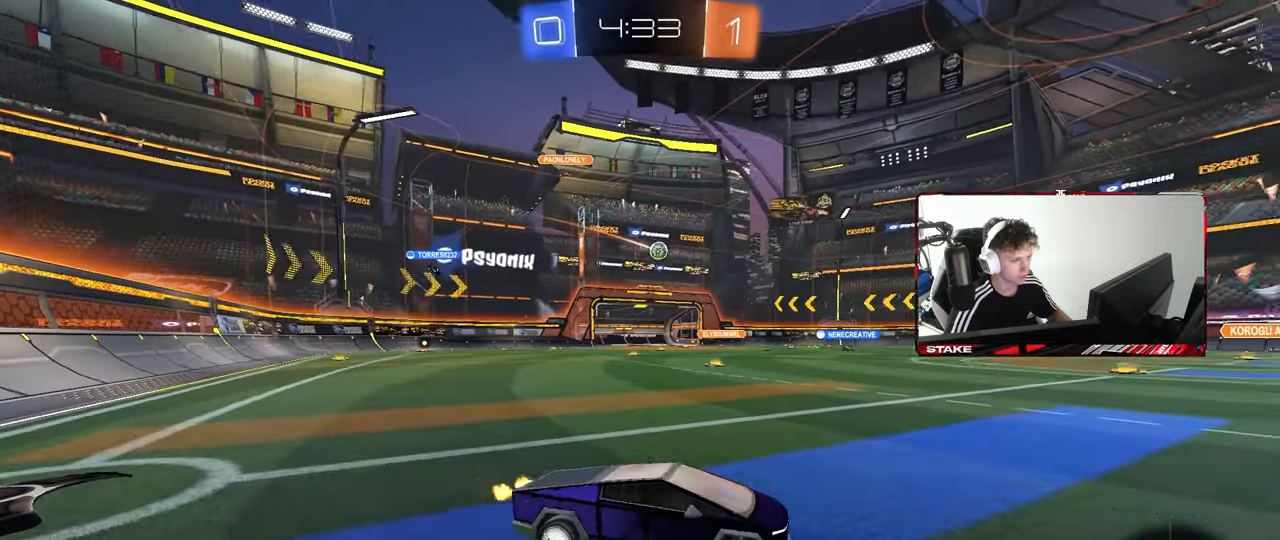
{"keys": ["w"], "mouse": ["right"], "mouse_move": "still", "events": [[183, "d", "up"], [267, "d", "down"], [467, "d", "up"], [467, "mouse_right", "down"]]}
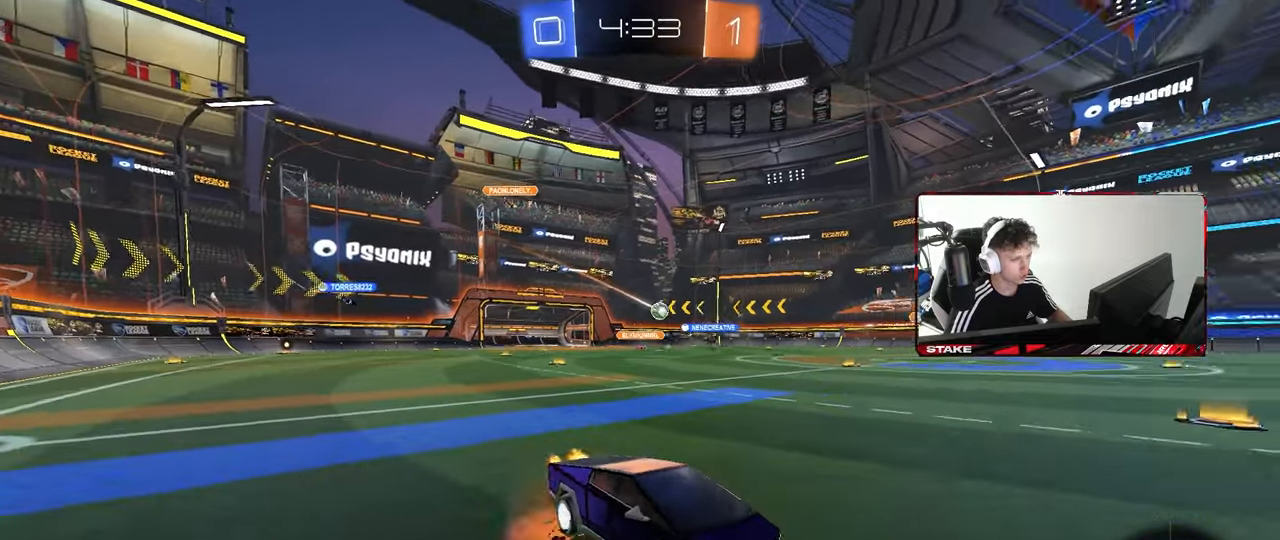
{"keys": ["w"], "mouse": [], "mouse_move": "still", "events": [[50, "mouse_right", "up"], [100, "mouse_right", "down"], [283, "mouse_right", "up"]]}
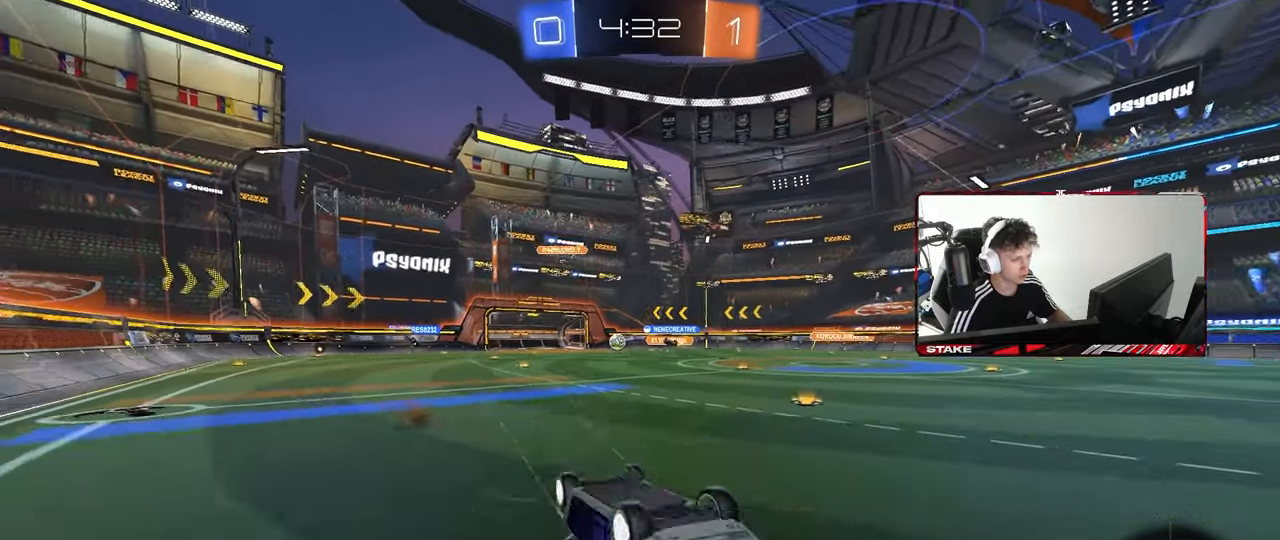
{"keys": ["a"], "mouse": [], "mouse_move": "still", "events": [[200, "w", "up"], [483, "a", "down"]]}
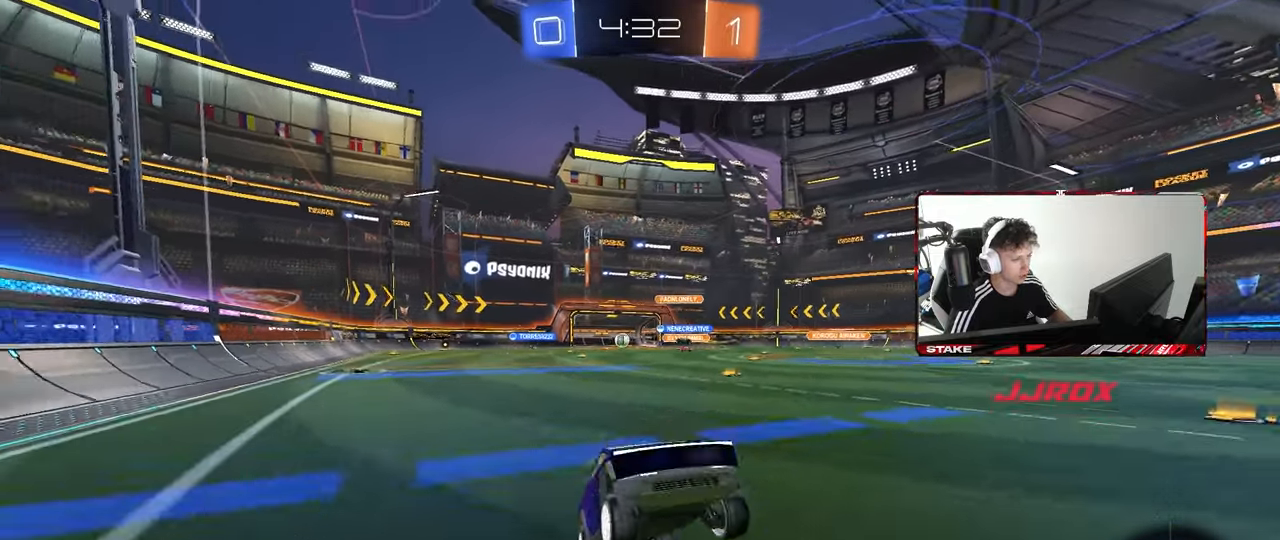
{"keys": ["w"], "mouse": [], "mouse_move": "still", "events": [[33, "w", "down"], [83, "a", "up"], [233, "d", "down"], [233, "mouse_left", "down"], [233, "space", "down"], [367, "d", "up"], [417, "space", "up"], [467, "mouse_left", "up"]]}
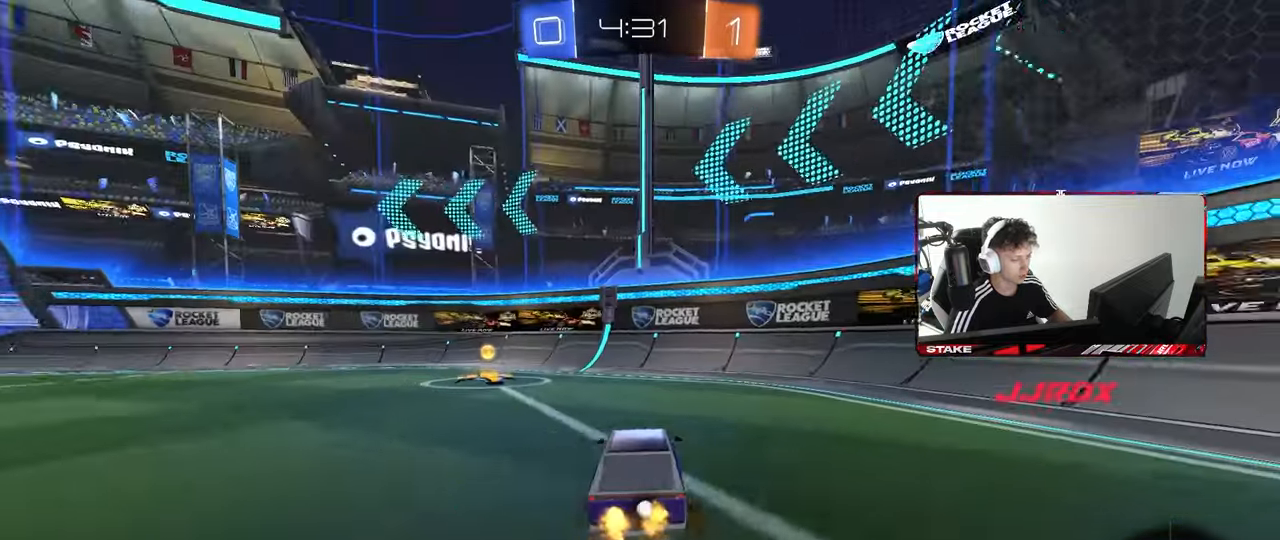
{"keys": ["a", "w"], "mouse": ["left"], "mouse_move": "still", "events": [[50, "a", "down"], [200, "space", "down"], [333, "shift", "down"], [333, "space", "up"], [467, "mouse_left", "down"], [467, "shift", "up"]]}